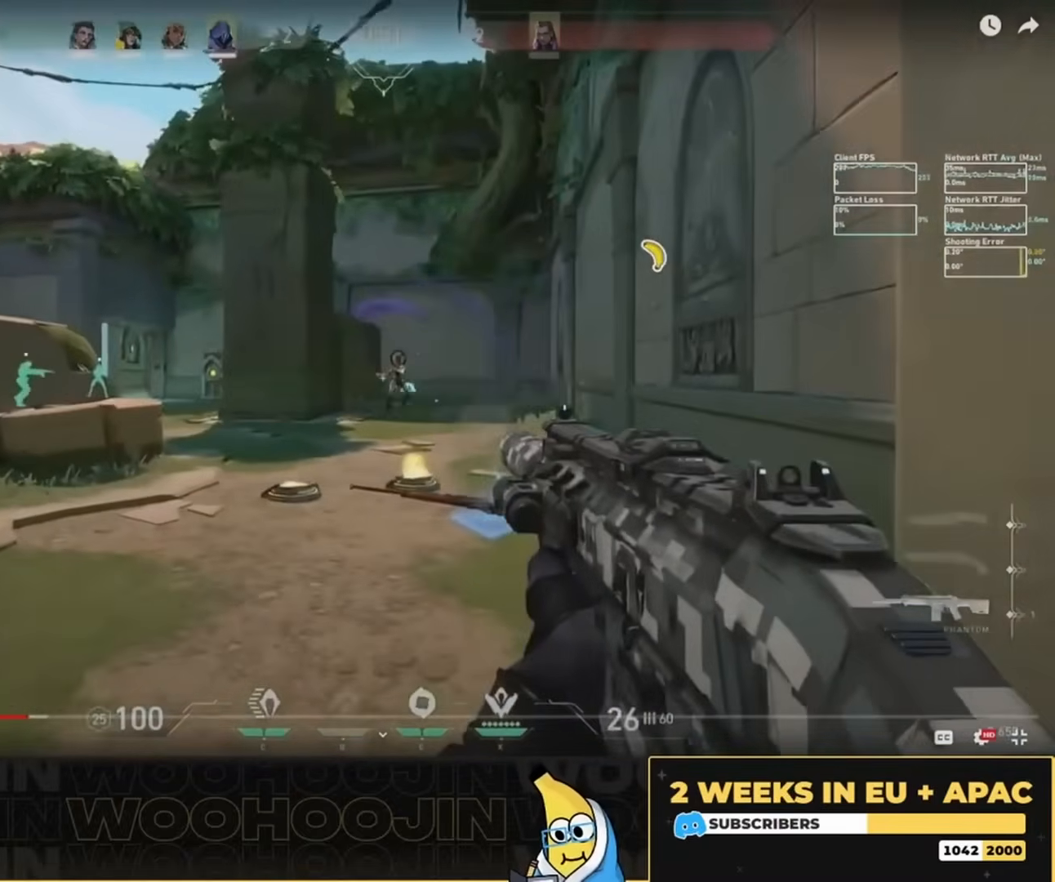
Gameplay with keyboard and mouse; each line is a JSON object with the keys and mouse buttons held at the frame after it. "events" lists presses ("down") and releases ("up") of "a", "ctrl", "d", "e", "q", "s", "shift", "space", "w", "mouse_left", "mouse_wheel", "mouse_right", "mouse_mb4" and "mouse_mb5" between this image and that frame as [ms after this image, input, new state], when the widget could be followed in between. "mouse_left", "mouse_wheel", "mouse_right", "mouse_mb4", "mouse_mb5" = the "left", "wheel", "right", "mb4", "mb5" buttons of the "mouse" list. No other keys are recorded. "wheel" means that the mouse wheel is clicked or scrolled. Mouse movement is not recorded.
{"keys": ["ctrl"], "mouse": ["left"], "events": []}
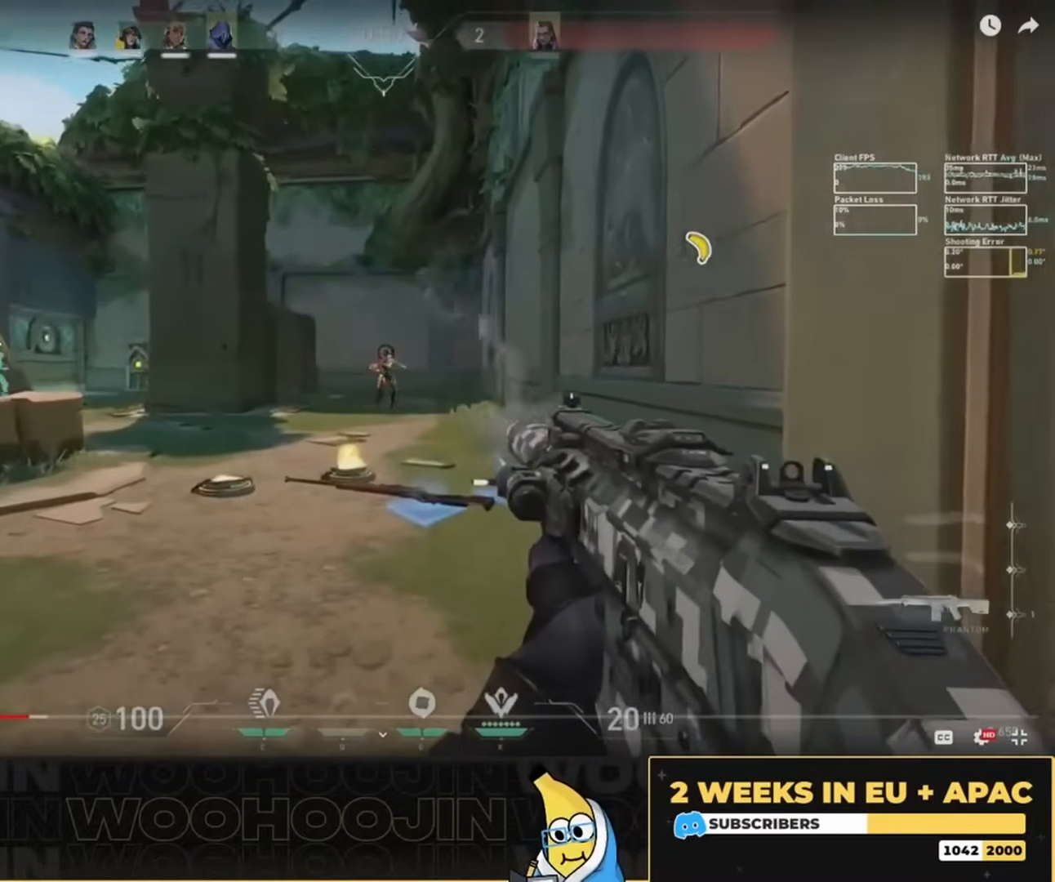
{"keys": ["w"], "mouse": [], "events": [[317, "mouse_left", "up"], [350, "w", "down"], [383, "ctrl", "up"]]}
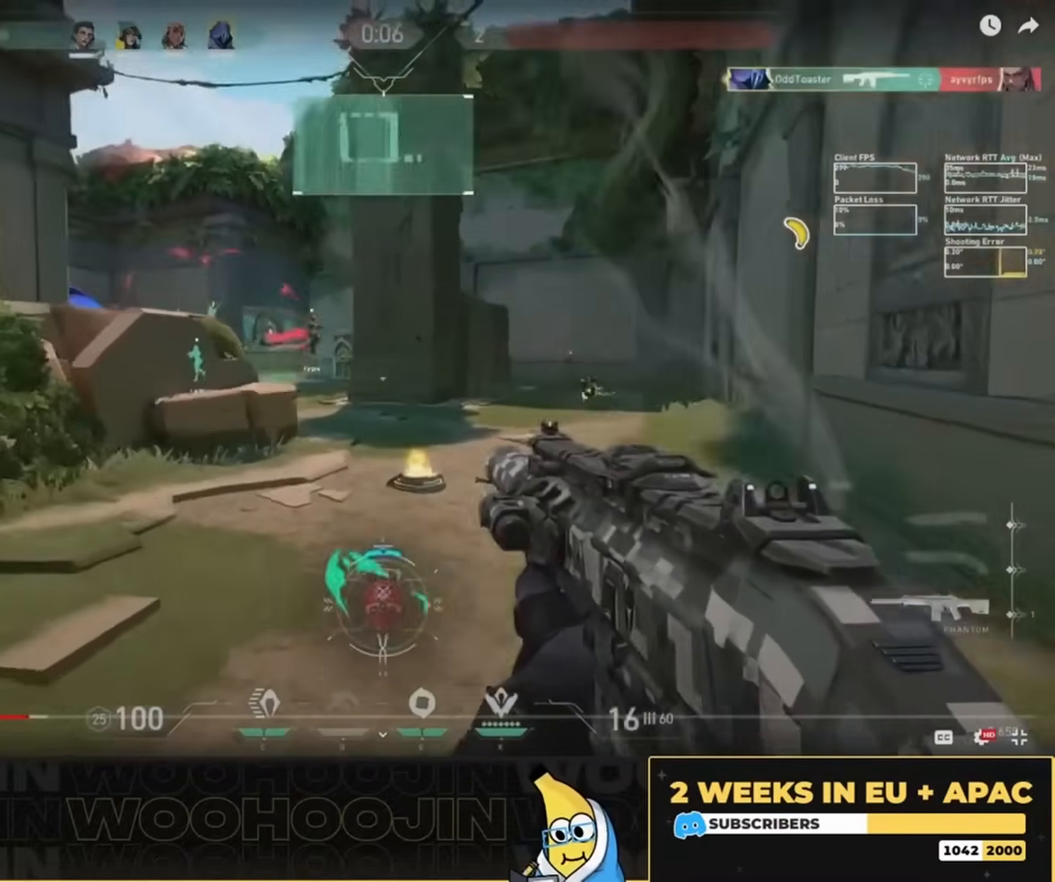
{"keys": ["a", "w"], "mouse": [], "events": [[483, "a", "down"]]}
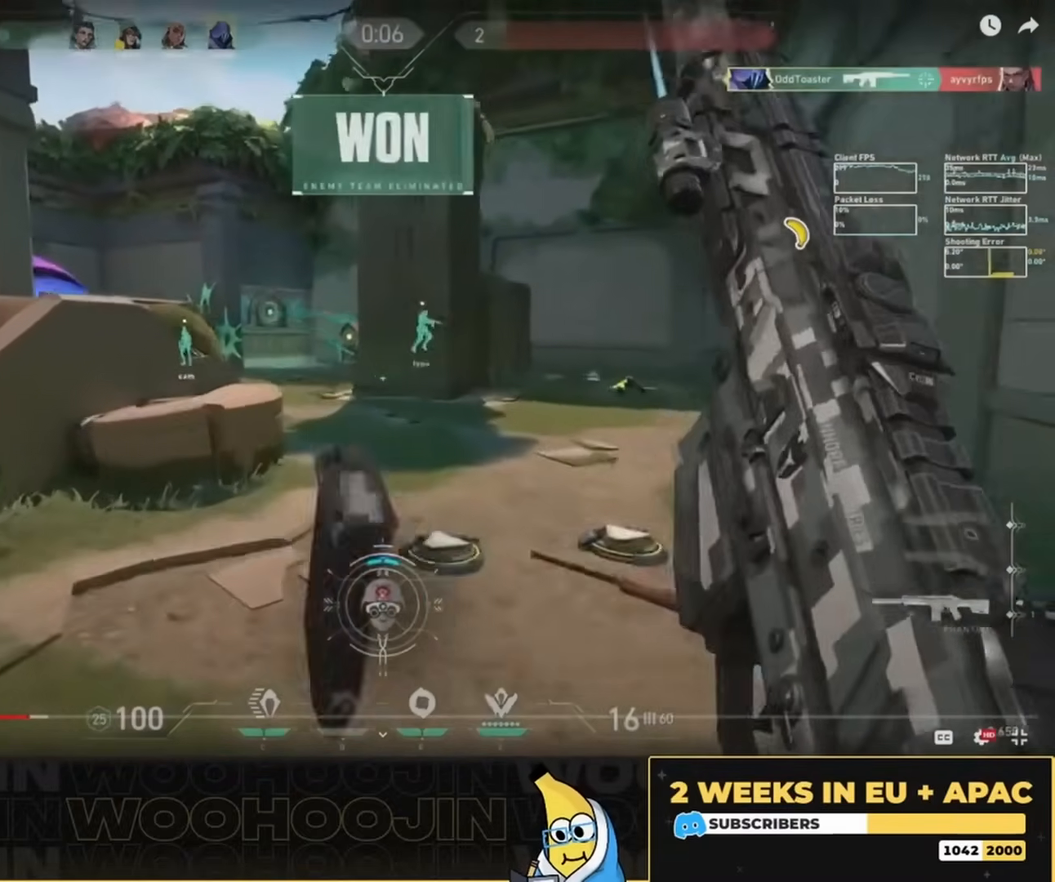
{"keys": ["a", "w"], "mouse": [], "events": [[217, "a", "up"], [450, "a", "down"]]}
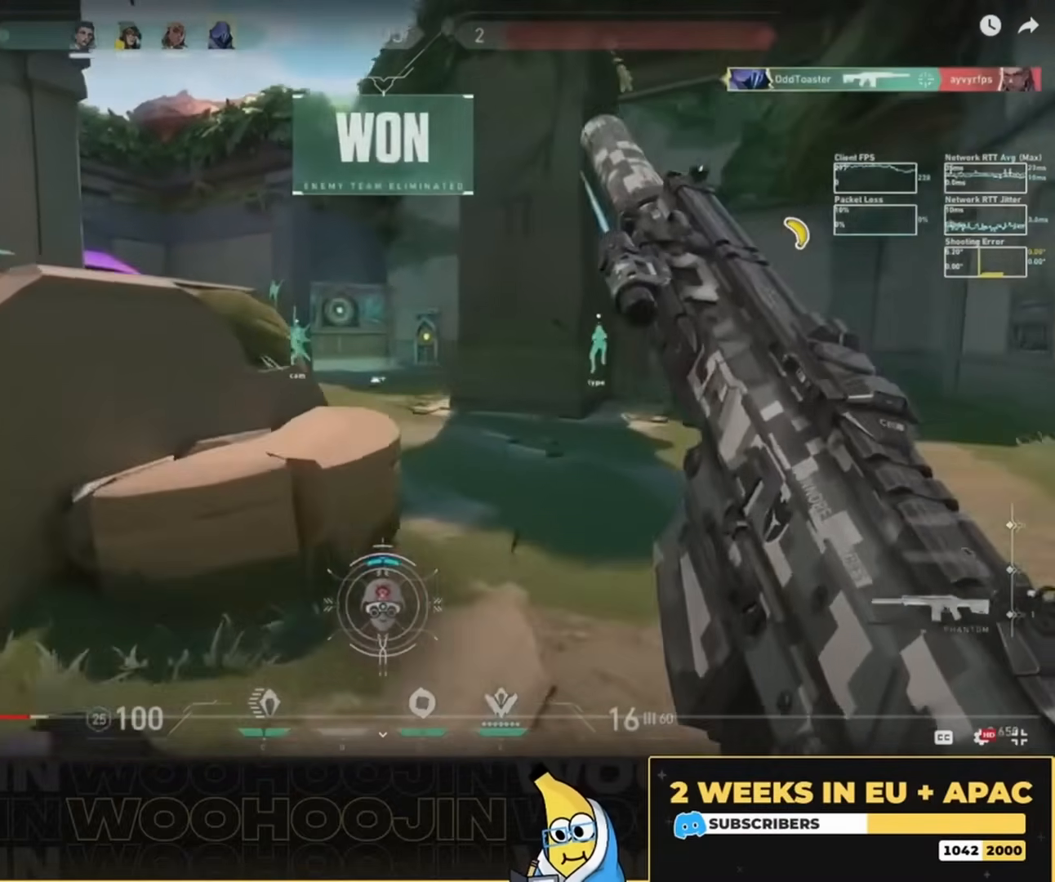
{"keys": ["w"], "mouse": [], "events": [[83, "a", "up"], [283, "d", "down"], [417, "d", "up"]]}
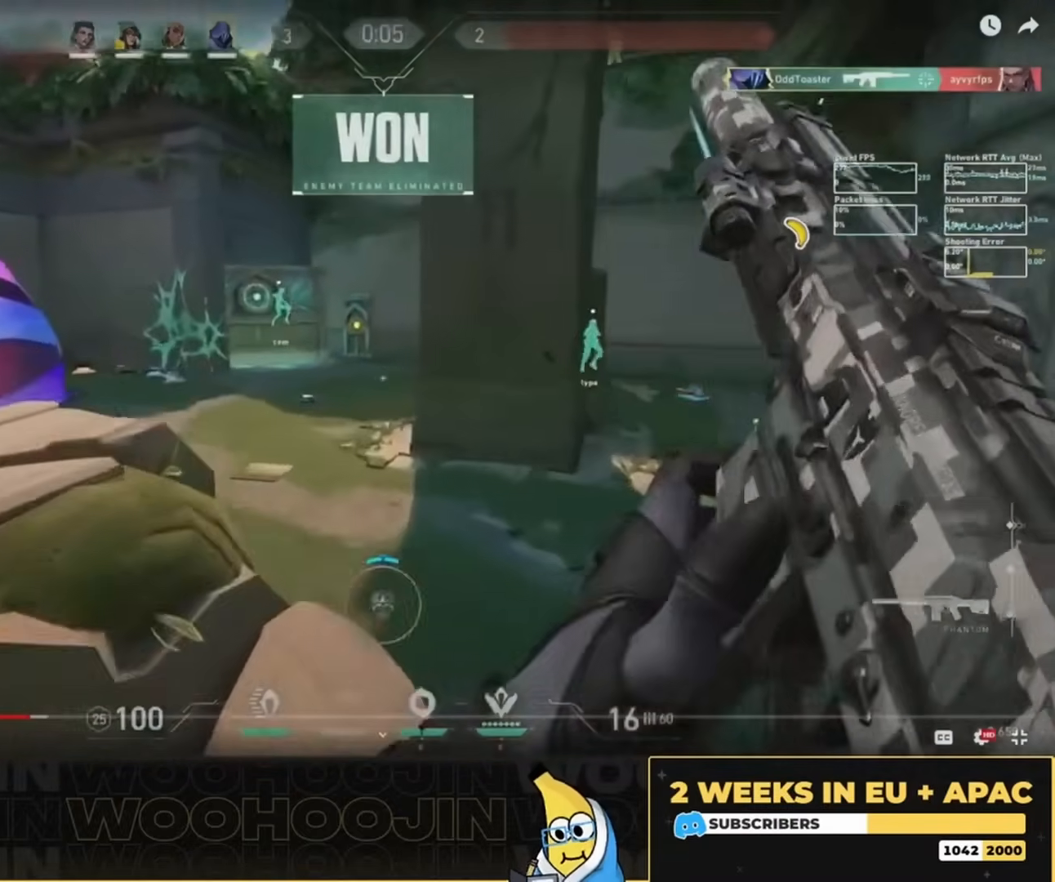
{"keys": ["a", "w"], "mouse": [], "events": [[183, "a", "down"]]}
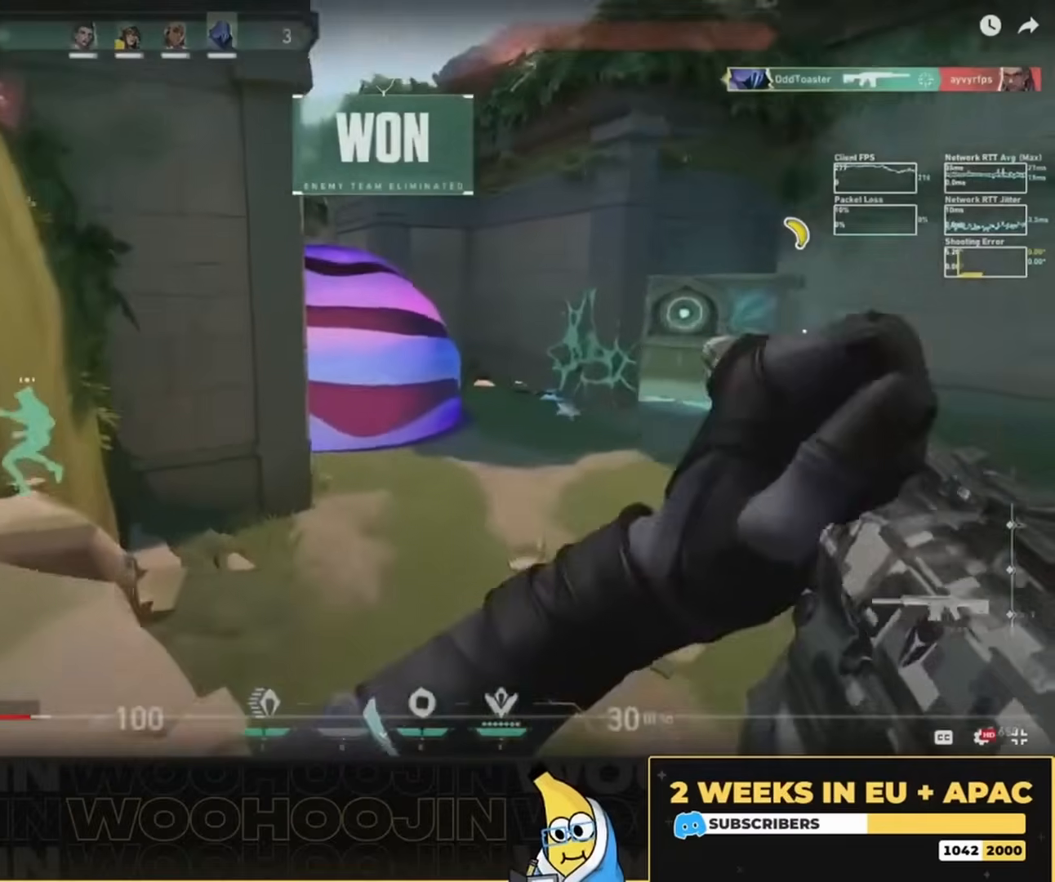
{"keys": ["w"], "mouse": [], "events": [[83, "a", "up"]]}
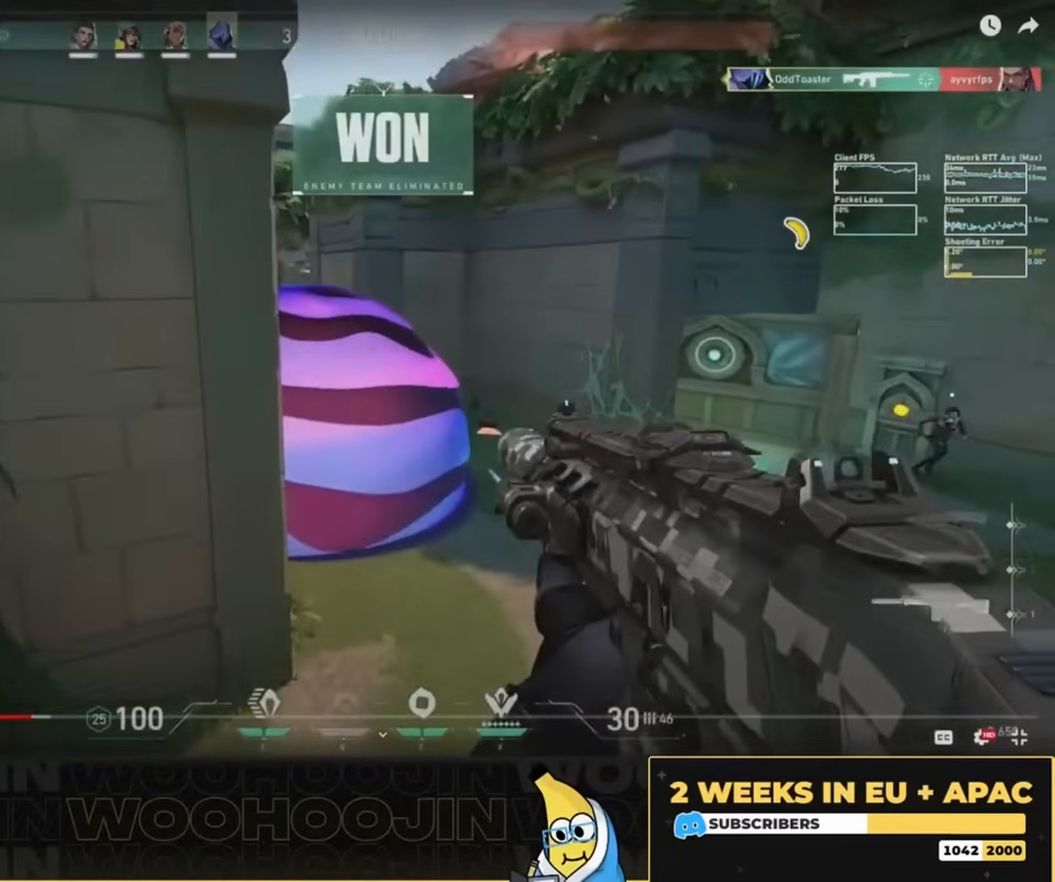
{"keys": ["w"], "mouse": [], "events": []}
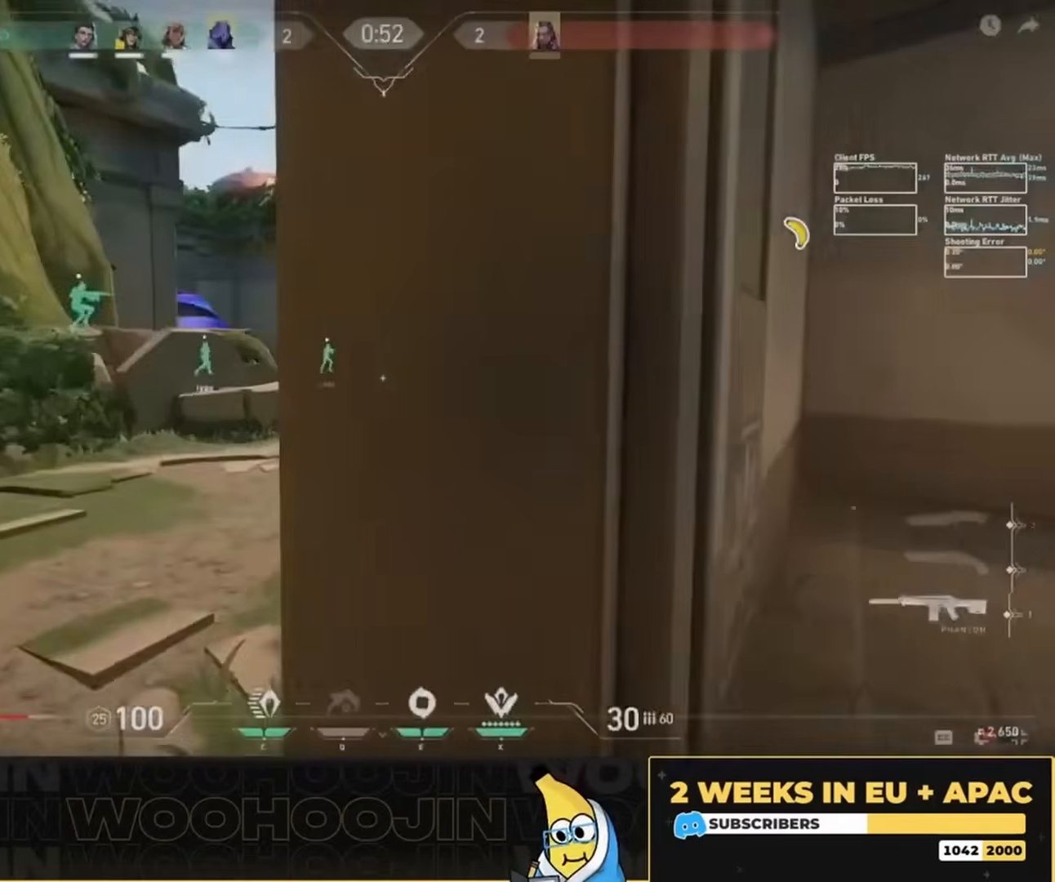
{"keys": ["a"], "mouse": [], "events": [[17, "w", "up"], [50, "a", "down"]]}
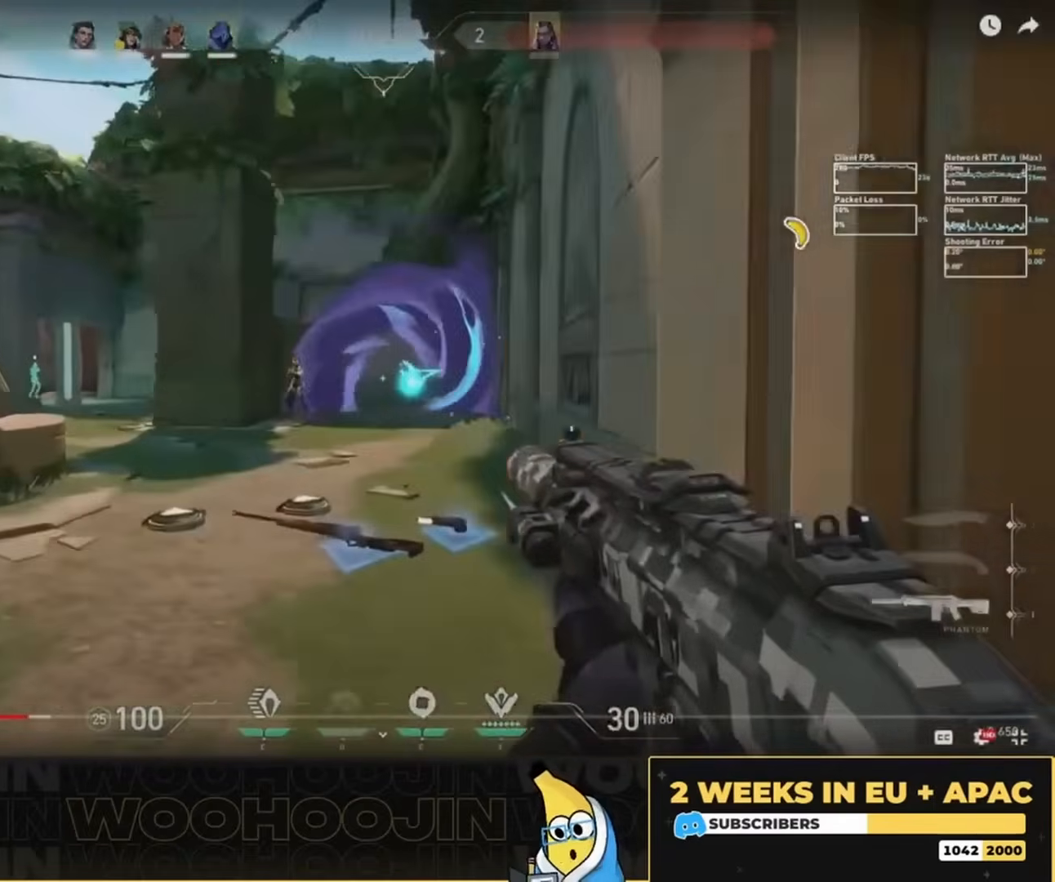
{"keys": ["ctrl"], "mouse": ["left"], "events": [[117, "a", "up"], [183, "ctrl", "down"], [183, "mouse_left", "down"]]}
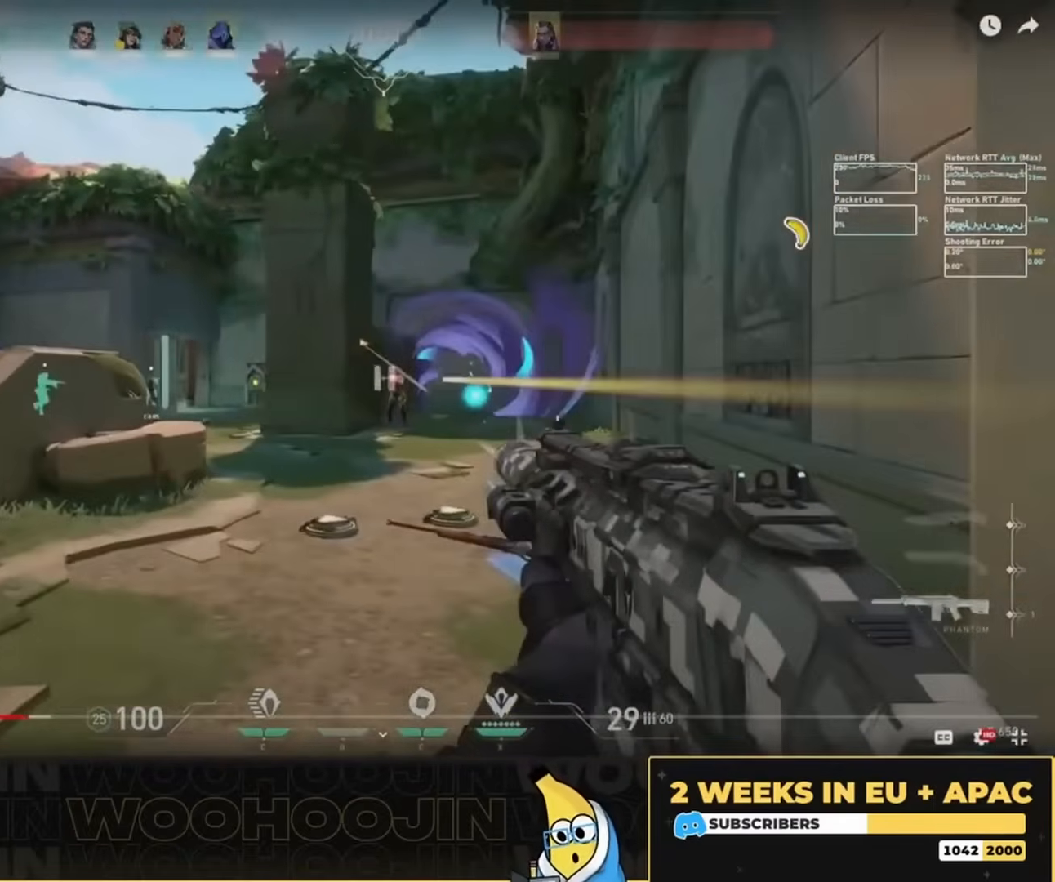
{"keys": ["ctrl"], "mouse": ["left"], "events": []}
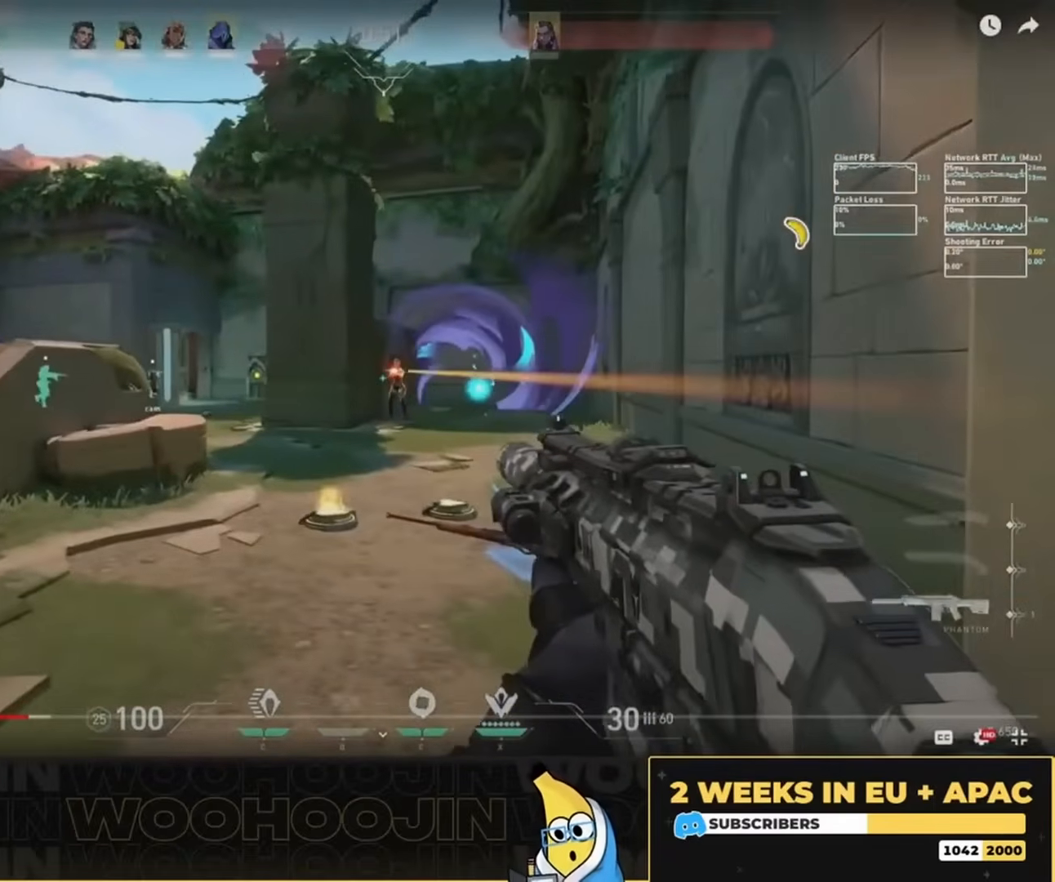
{"keys": [], "mouse": [], "events": [[50, "ctrl", "up"], [50, "mouse_left", "up"]]}
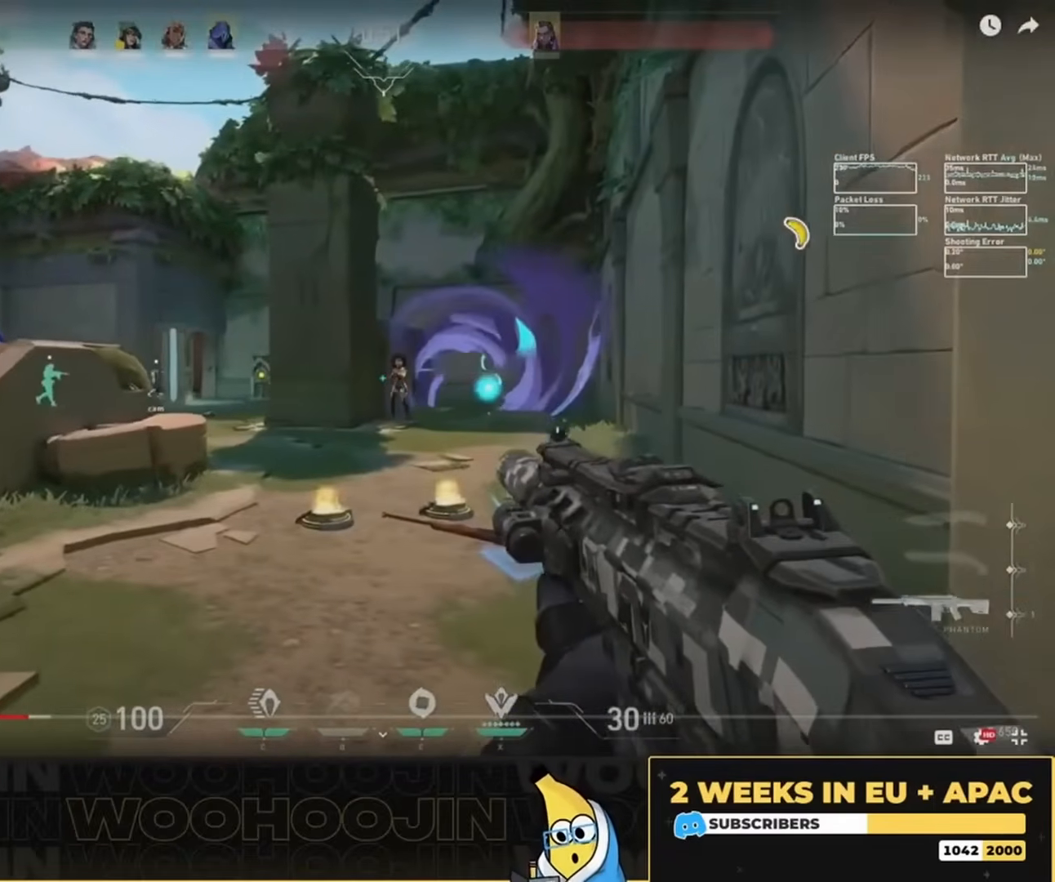
{"keys": ["a"], "mouse": [], "events": [[350, "a", "down"]]}
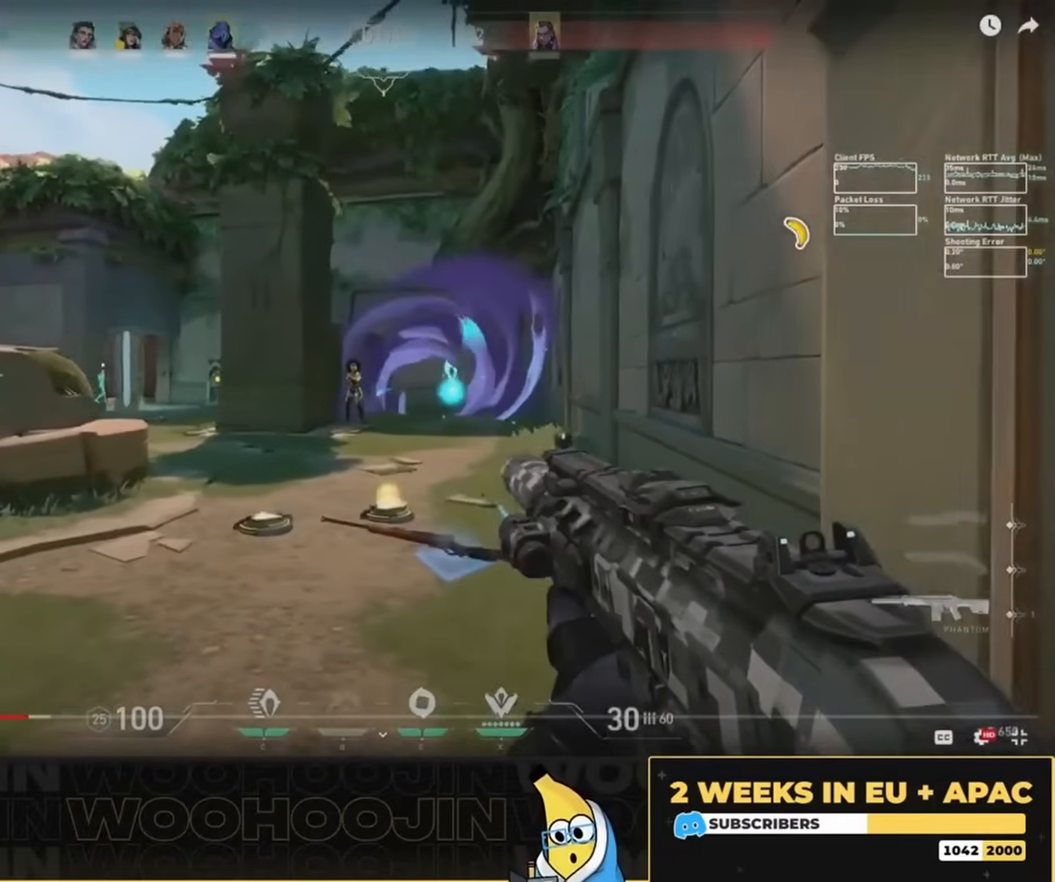
{"keys": ["a"], "mouse": [], "events": []}
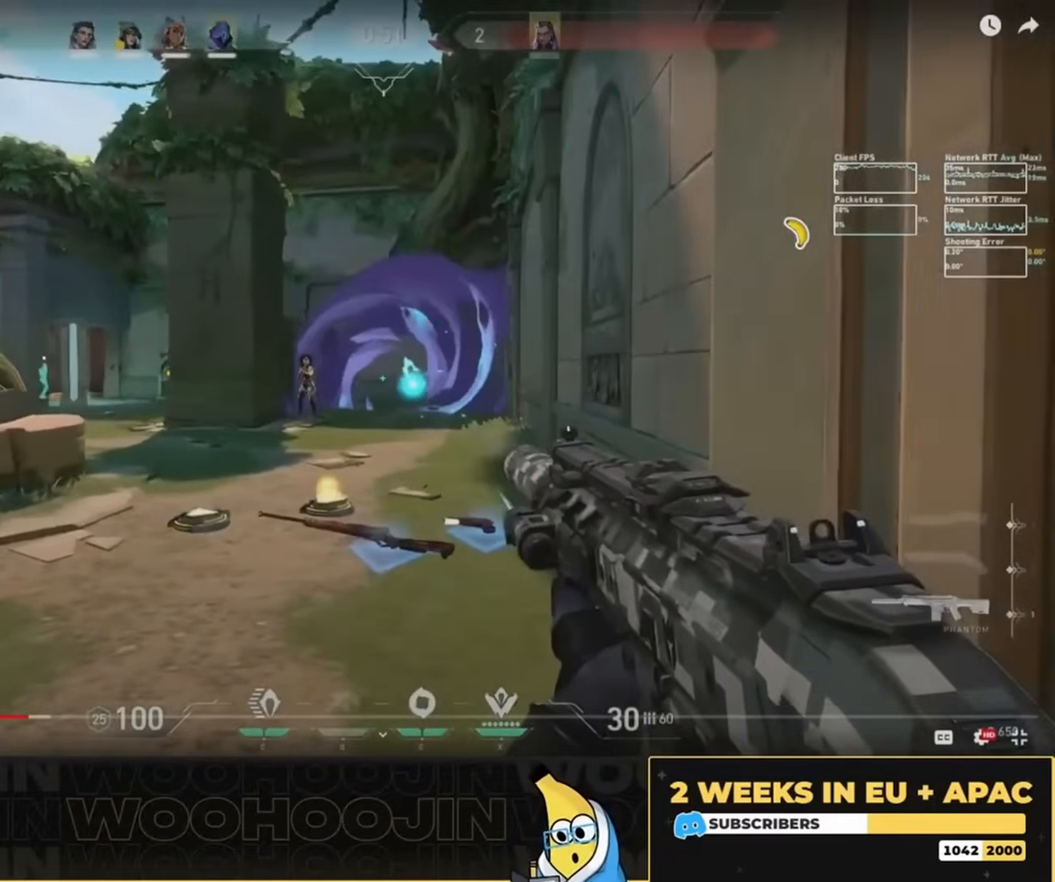
{"keys": ["a"], "mouse": [], "events": []}
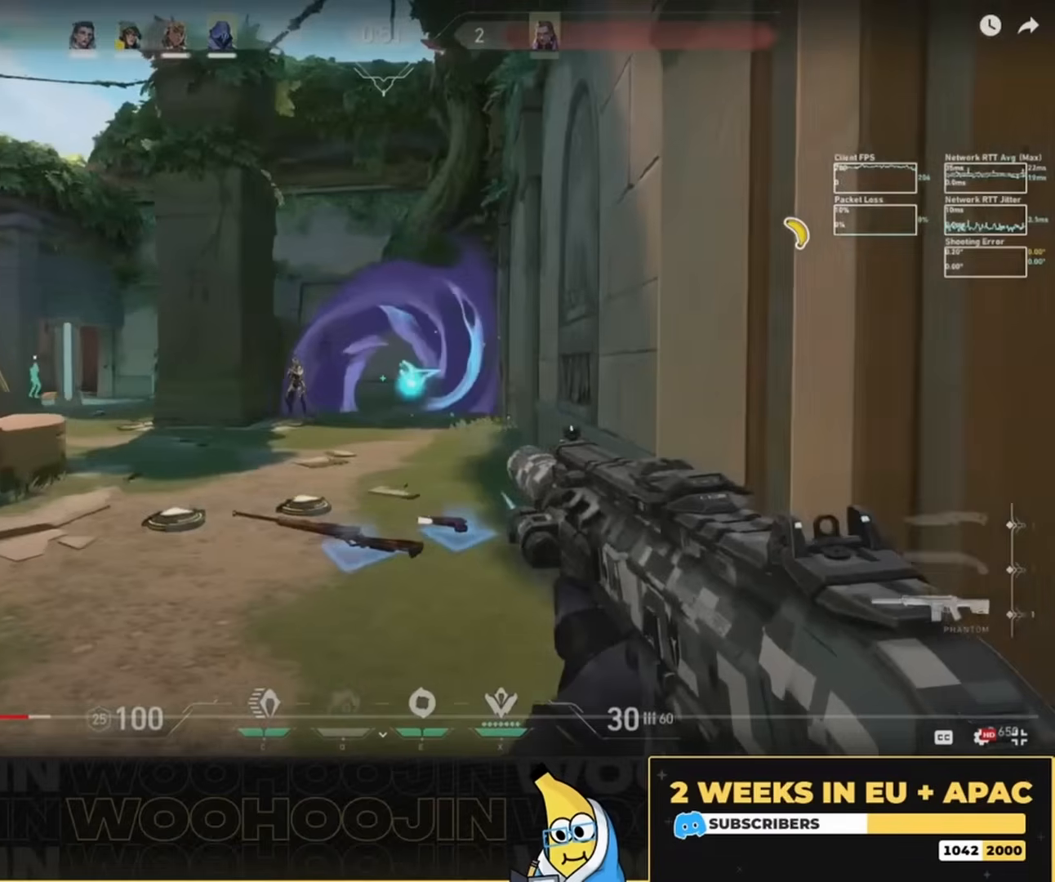
{"keys": ["a"], "mouse": [], "events": []}
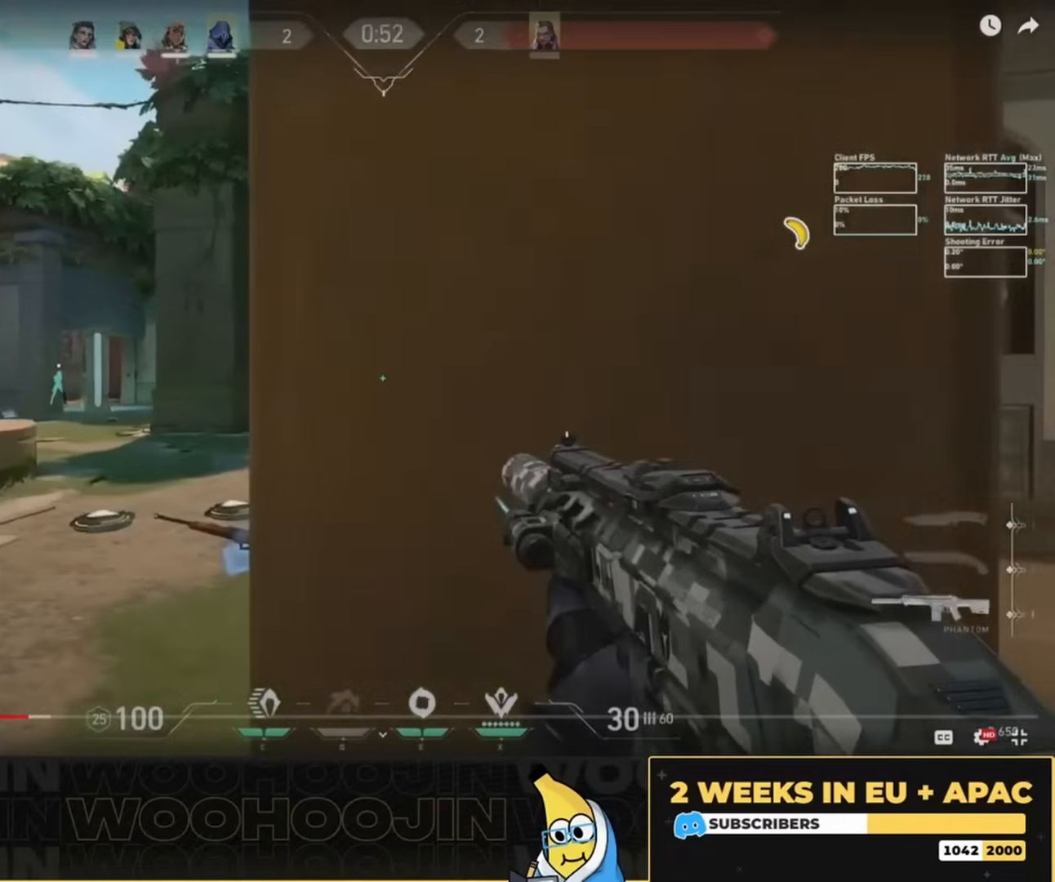
{"keys": ["a"], "mouse": [], "events": []}
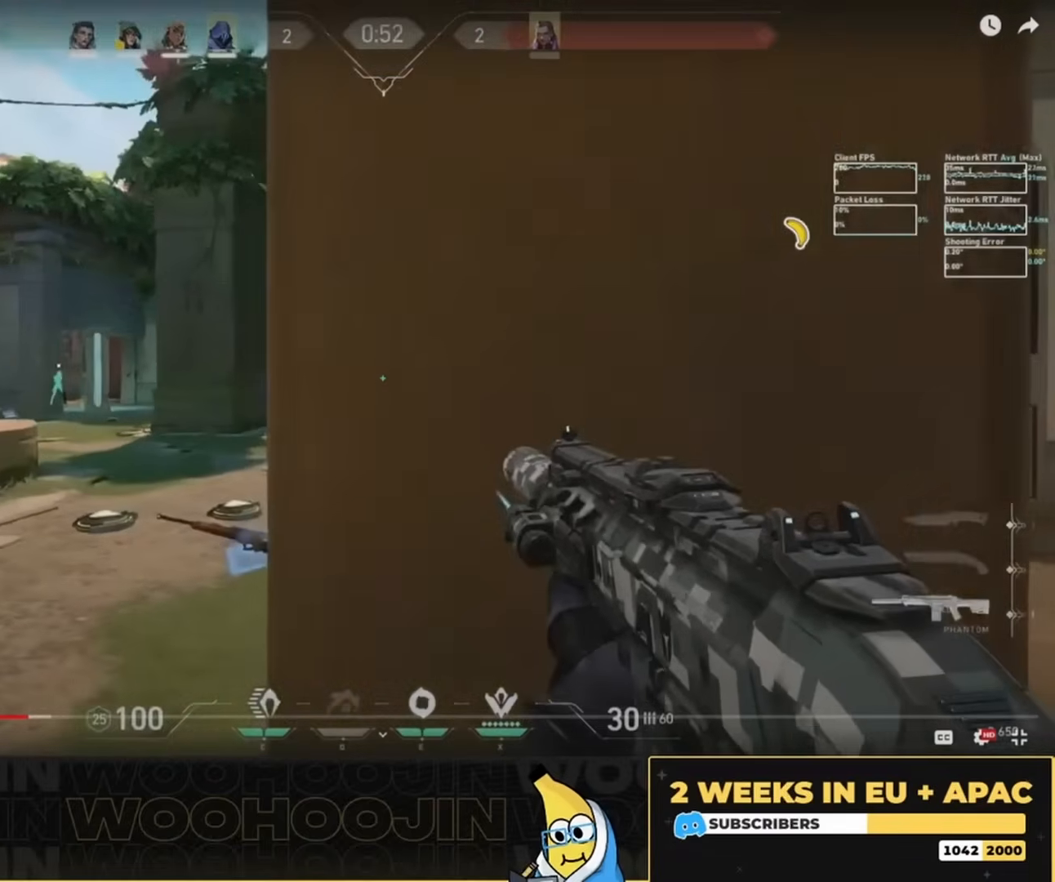
{"keys": ["a"], "mouse": [], "events": []}
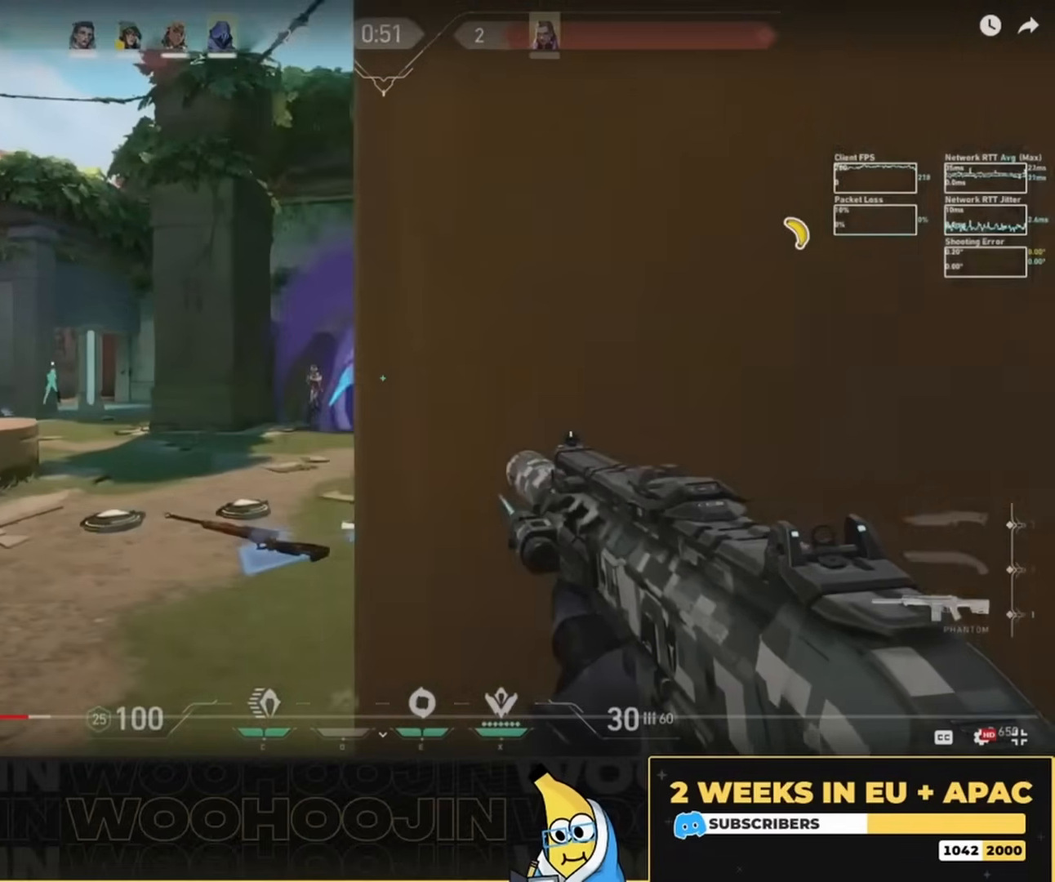
{"keys": ["a"], "mouse": [], "events": []}
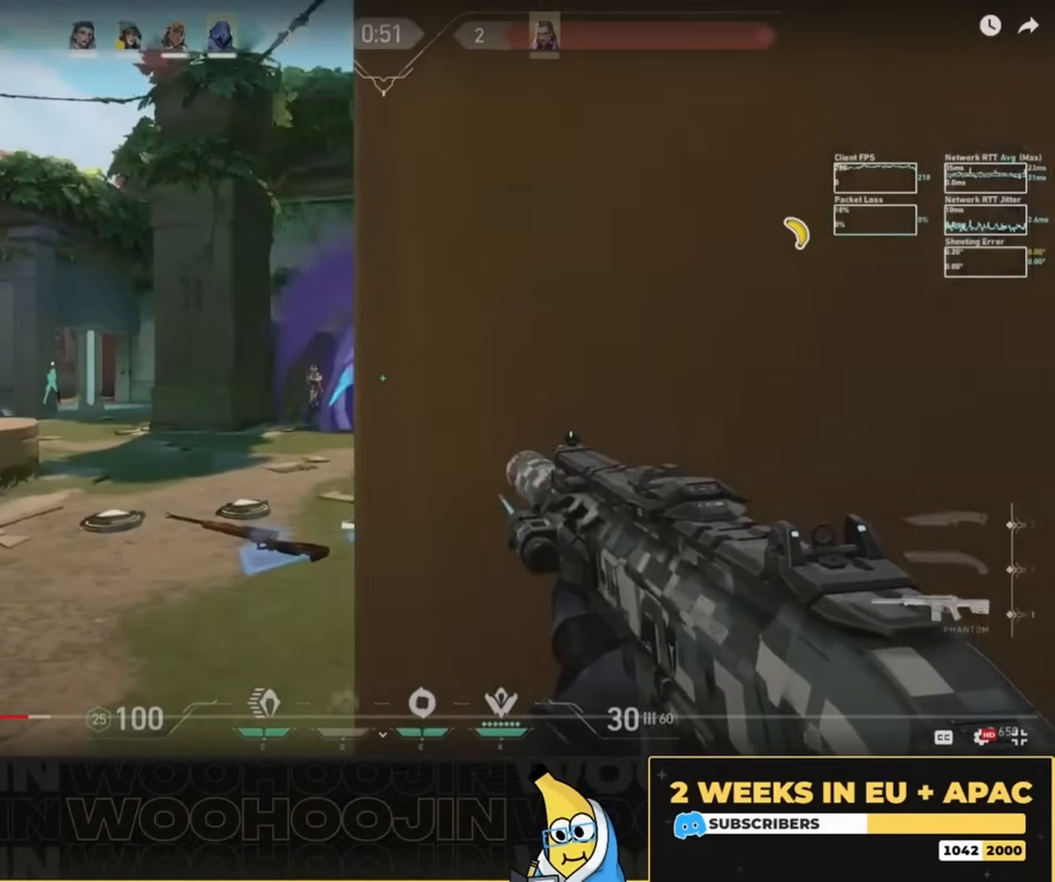
{"keys": ["a"], "mouse": [], "events": []}
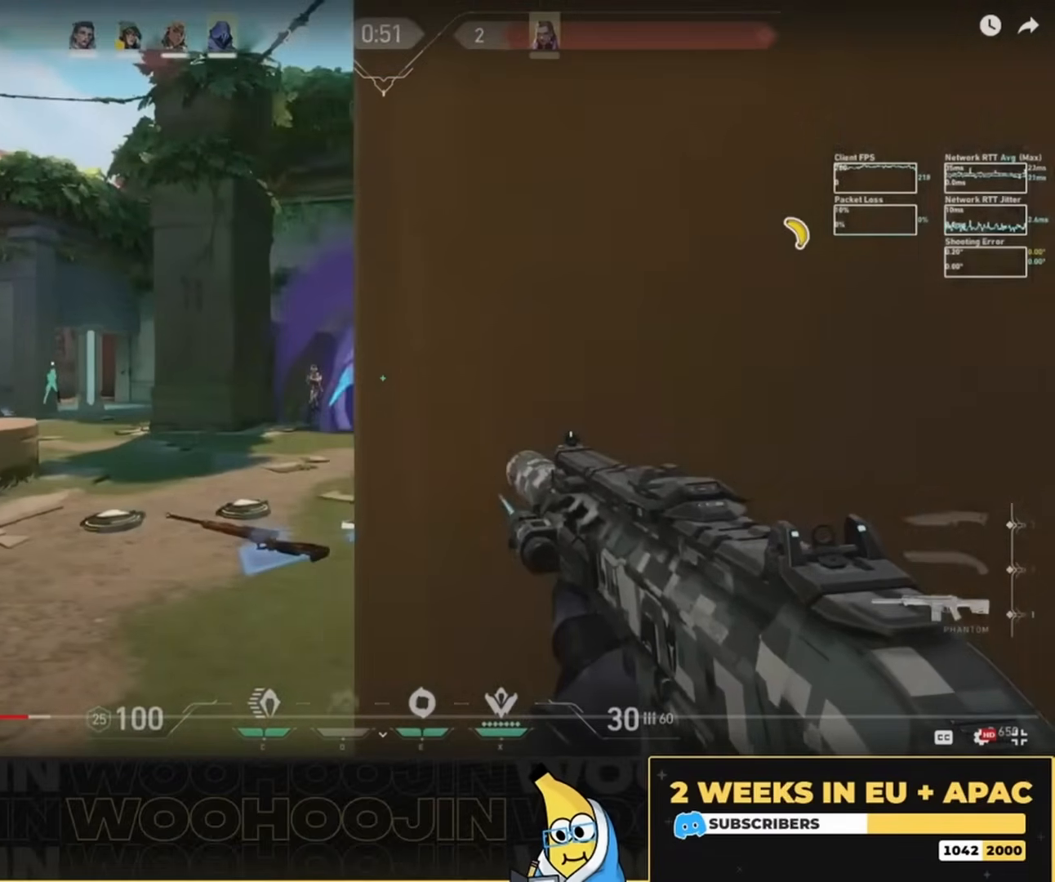
{"keys": ["a"], "mouse": [], "events": []}
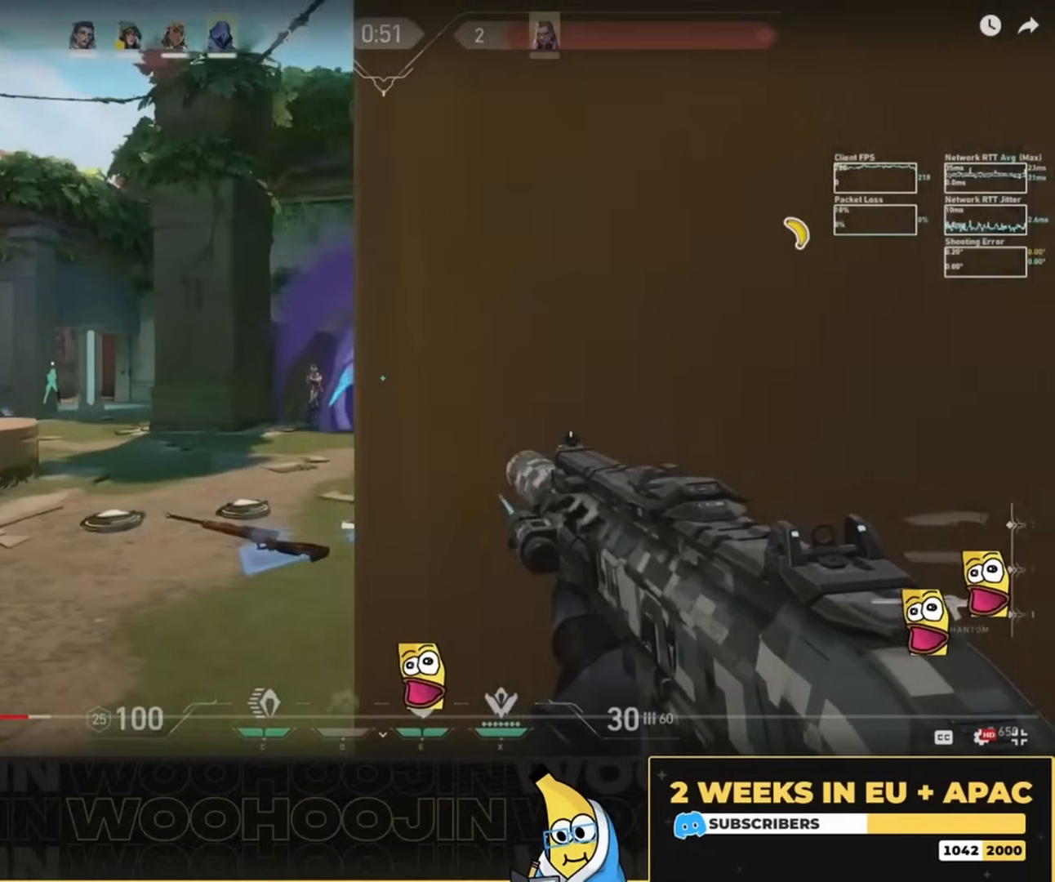
{"keys": ["a"], "mouse": [], "events": []}
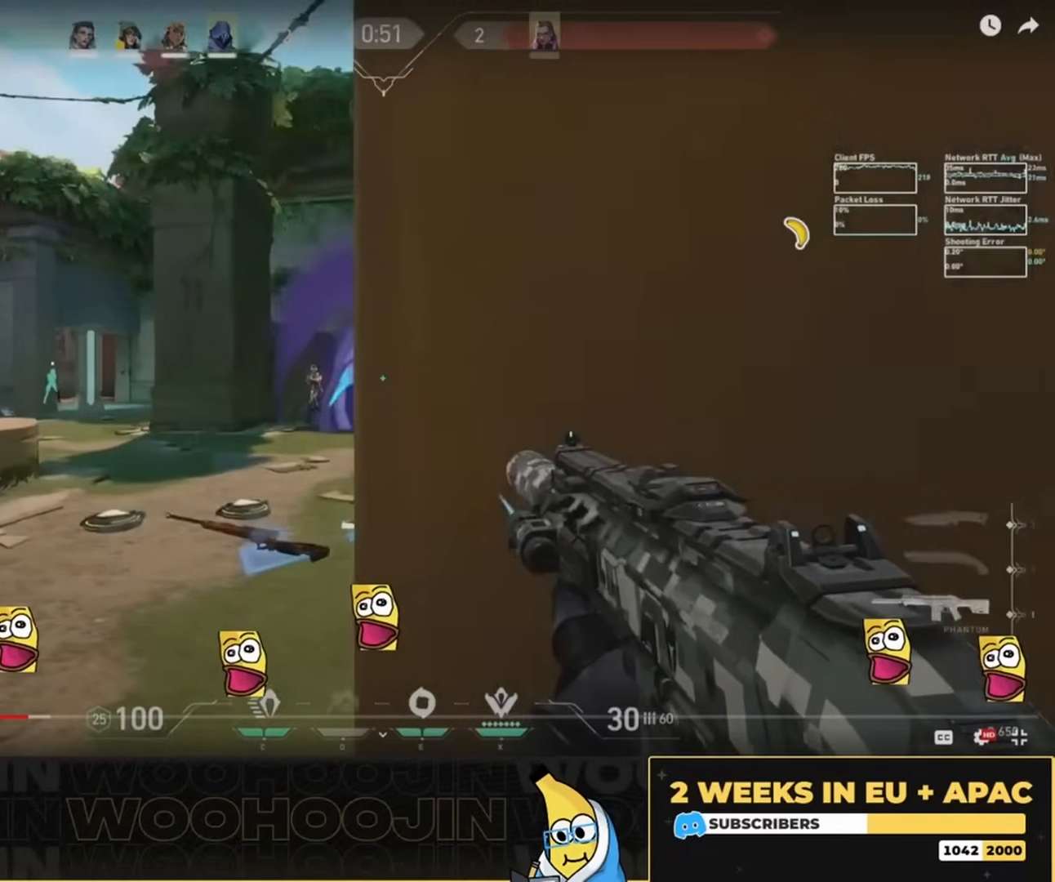
{"keys": ["a"], "mouse": [], "events": []}
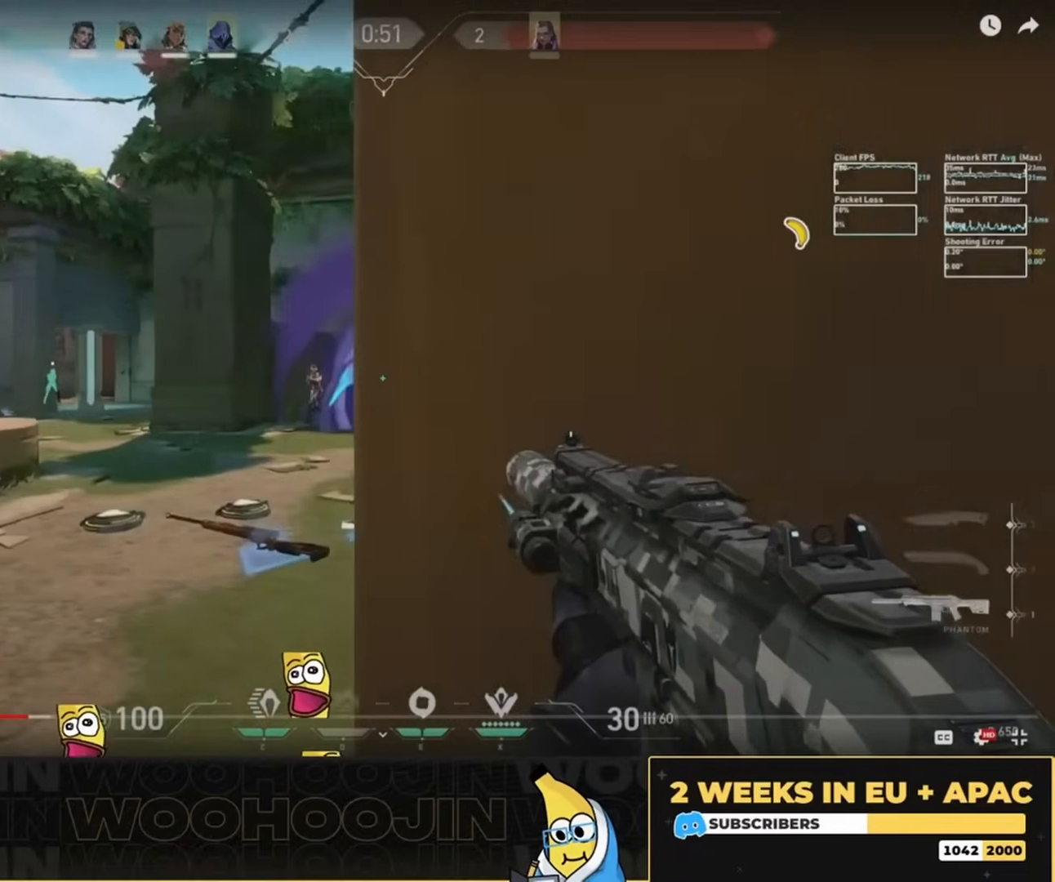
{"keys": ["a"], "mouse": [], "events": []}
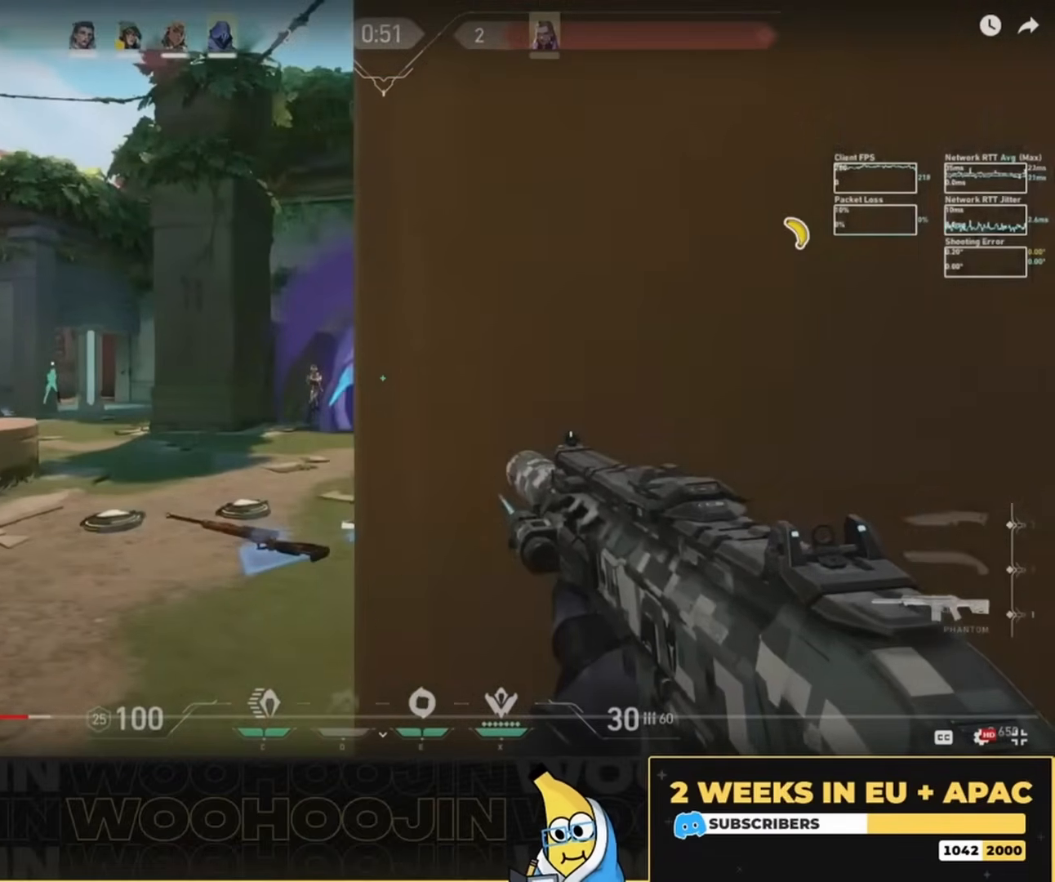
{"keys": ["a"], "mouse": [], "events": []}
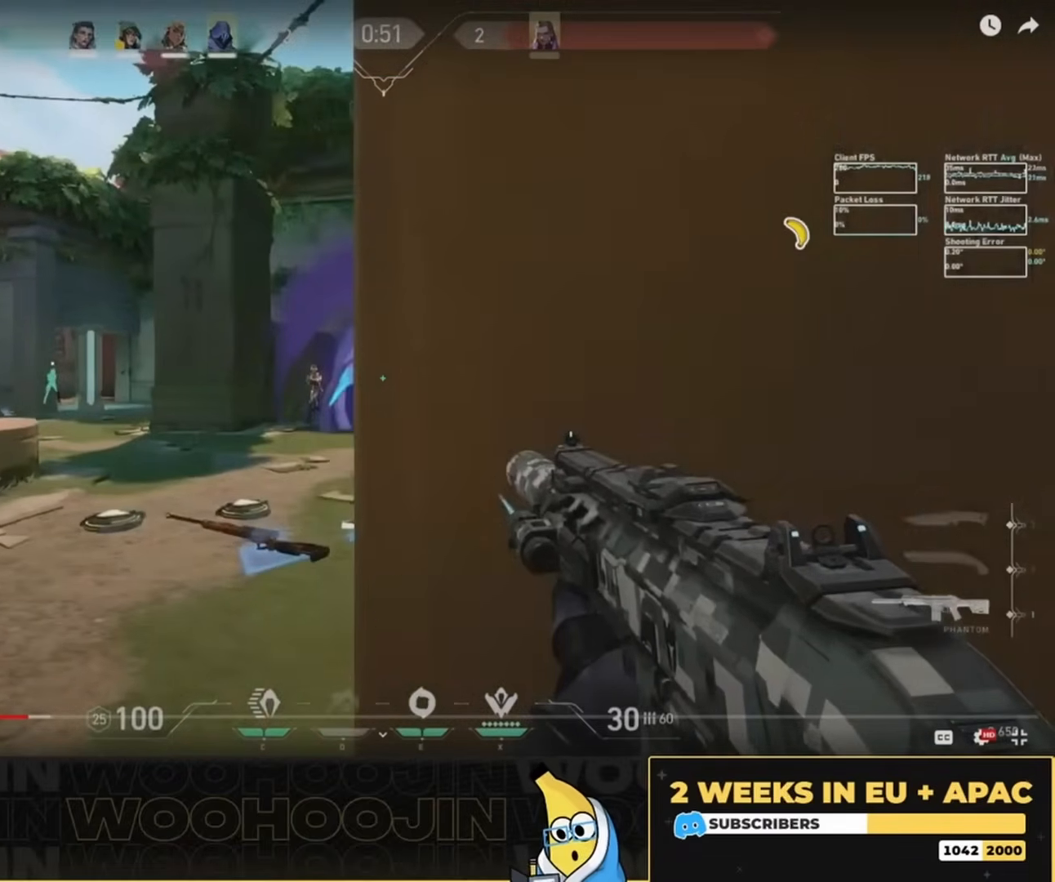
{"keys": ["a"], "mouse": [], "events": []}
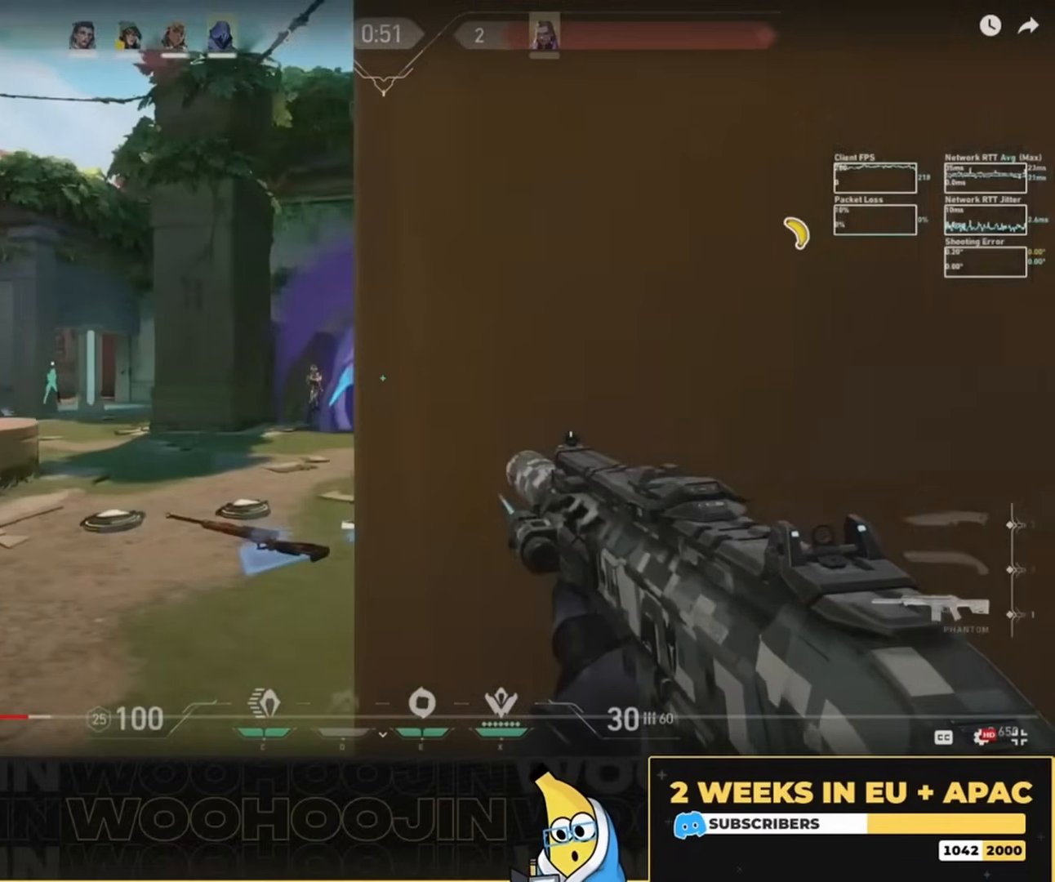
{"keys": ["a"], "mouse": [], "events": []}
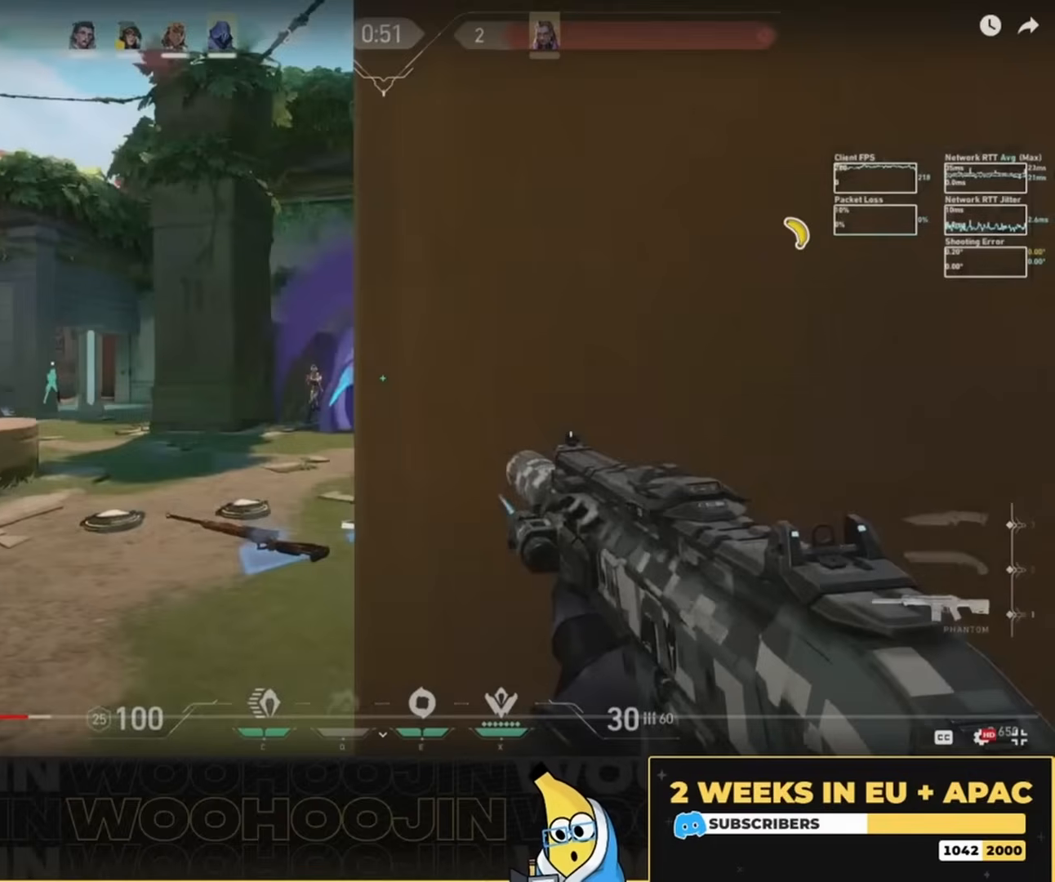
{"keys": ["a"], "mouse": [], "events": []}
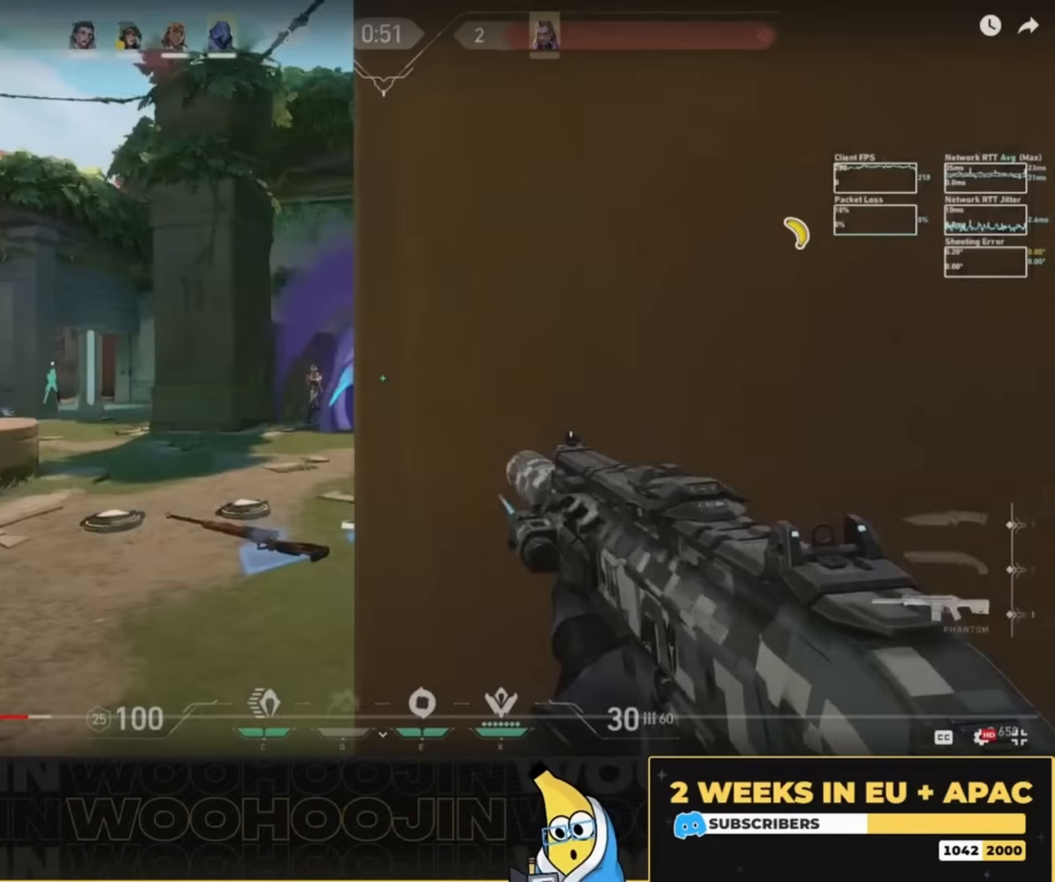
{"keys": ["a"], "mouse": [], "events": []}